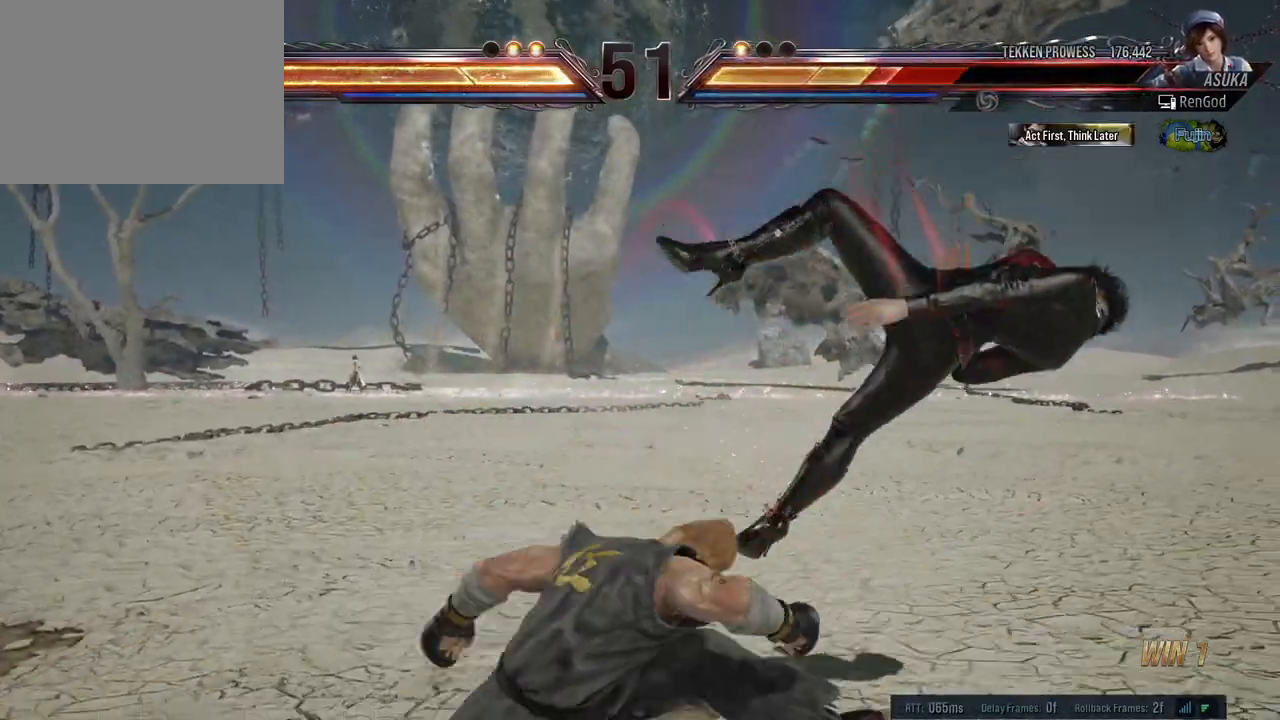
Gameplay with a controller (Xbox layout); each line is a JSON object with the inputs held at the frame after it. "events" lists button and stick changes between this image and that frame as [ms after this image, input, new state], when the widget could be followed in between. Not read: L2 R2.
{"buttons": [], "left_stick": "right", "right_stick": "center", "events": []}
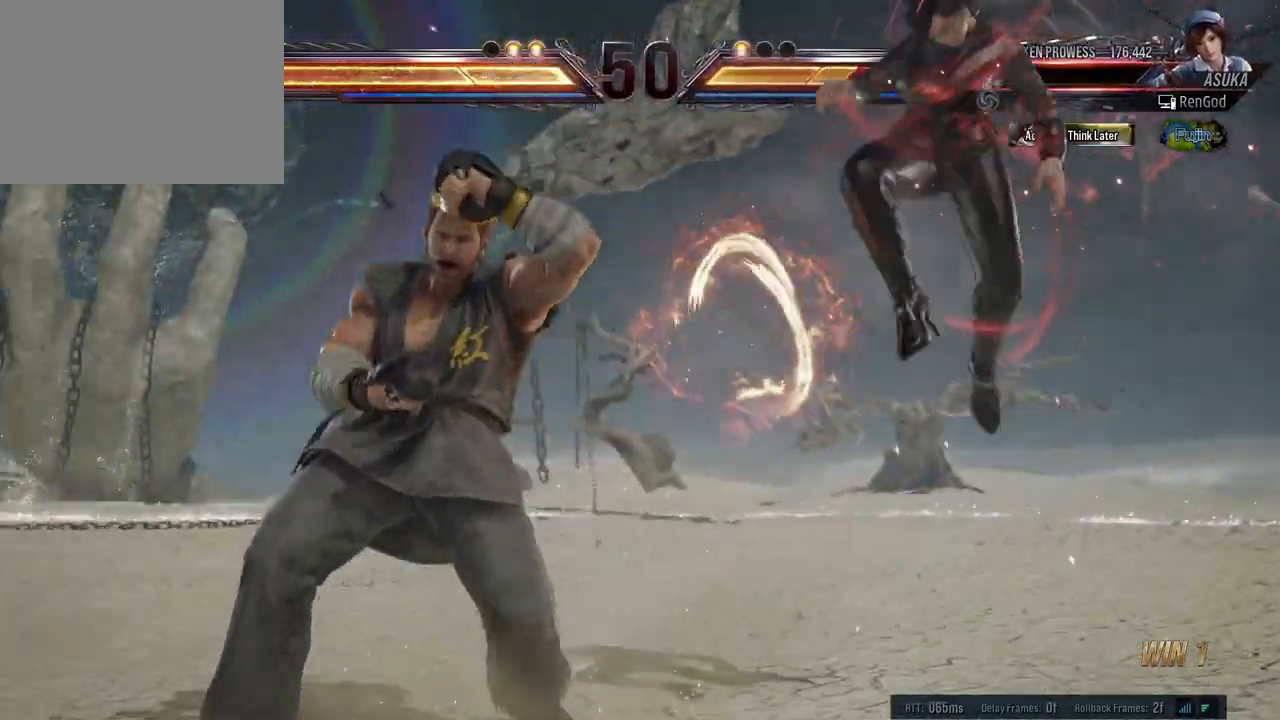
{"buttons": ["A", "B", "X", "Y"], "left_stick": "right", "right_stick": "center", "events": [[167, "left_stick", "center"], [433, "X", "down"], [433, "Y", "down"], [450, "A", "down"], [450, "B", "down"], [450, "left_stick", "right"]]}
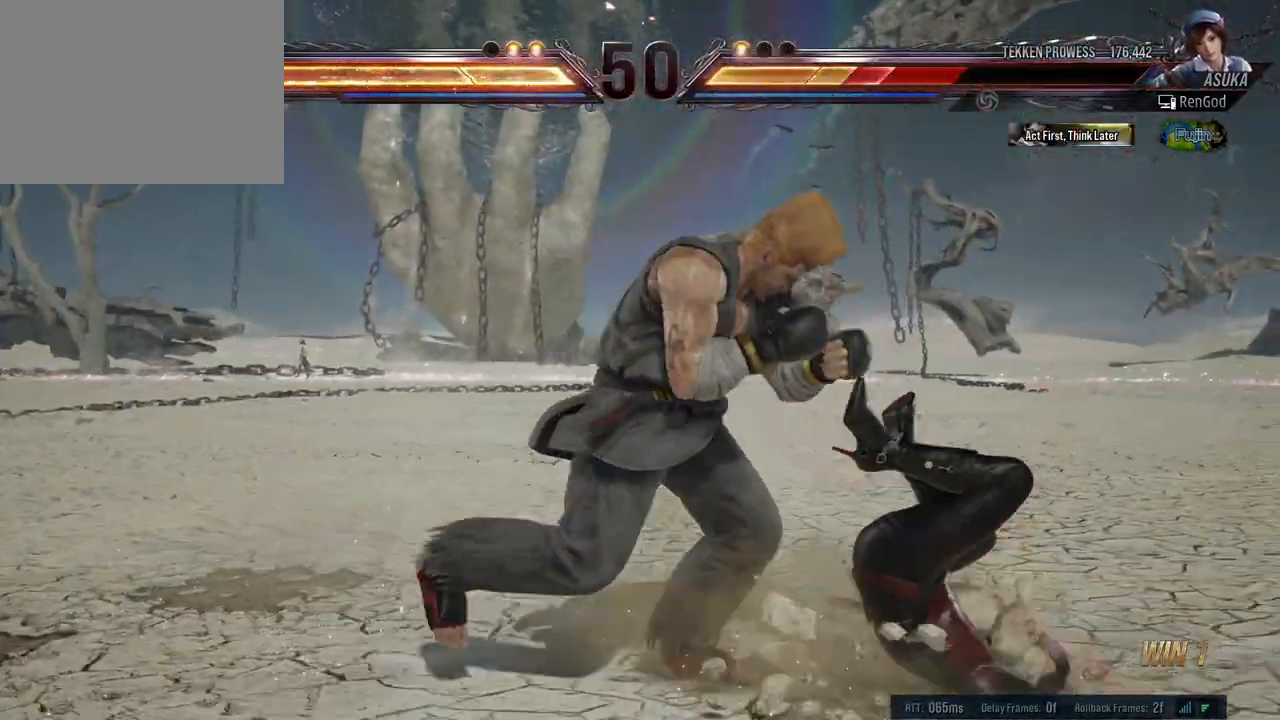
{"buttons": ["A", "B", "X", "Y"], "left_stick": "right", "right_stick": "center", "events": [[117, "A", "up"], [117, "B", "up"], [150, "A", "down"], [183, "B", "down"], [333, "Y", "up"], [367, "Y", "down"]]}
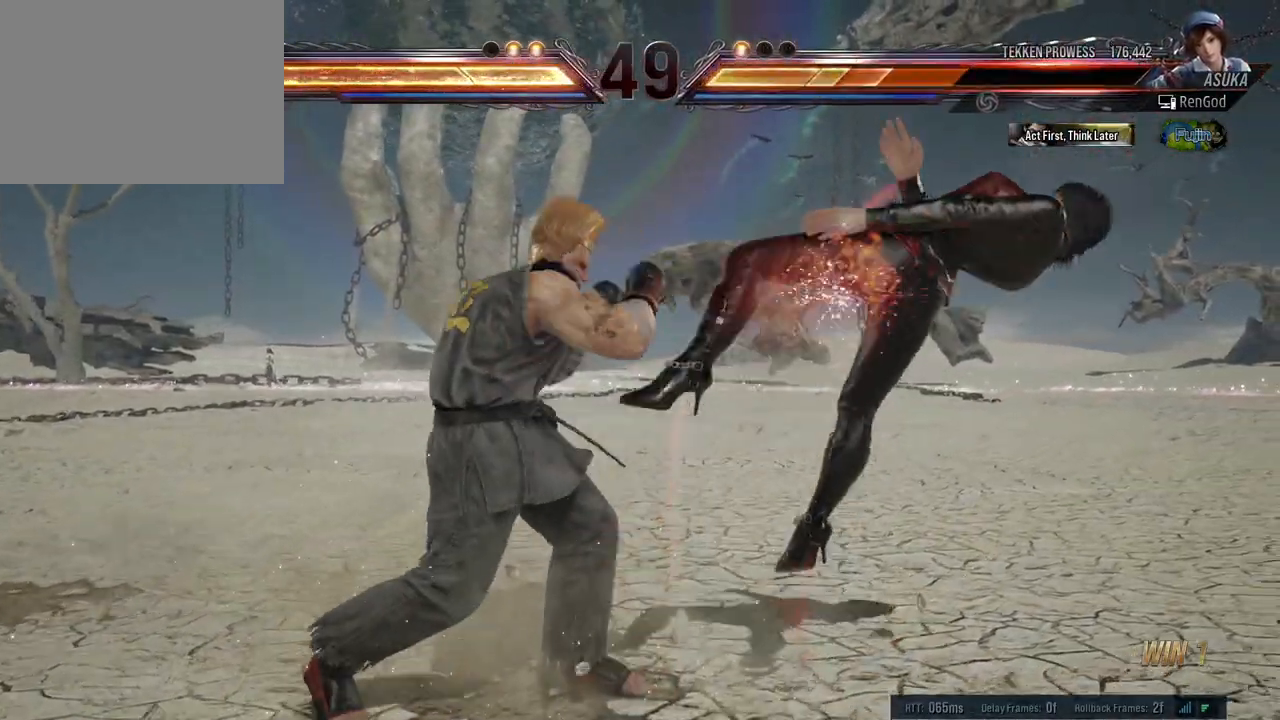
{"buttons": [], "left_stick": "right", "right_stick": "center", "events": [[33, "A", "up"], [33, "B", "up"], [33, "X", "up"], [33, "Y", "up"], [117, "A", "down"], [117, "B", "down"], [117, "X", "down"], [117, "Y", "down"], [233, "A", "up"], [233, "B", "up"], [233, "X", "up"], [233, "Y", "up"], [317, "A", "down"], [317, "B", "down"], [317, "X", "down"], [317, "Y", "down"], [433, "A", "up"], [433, "B", "up"], [433, "X", "up"], [433, "Y", "up"]]}
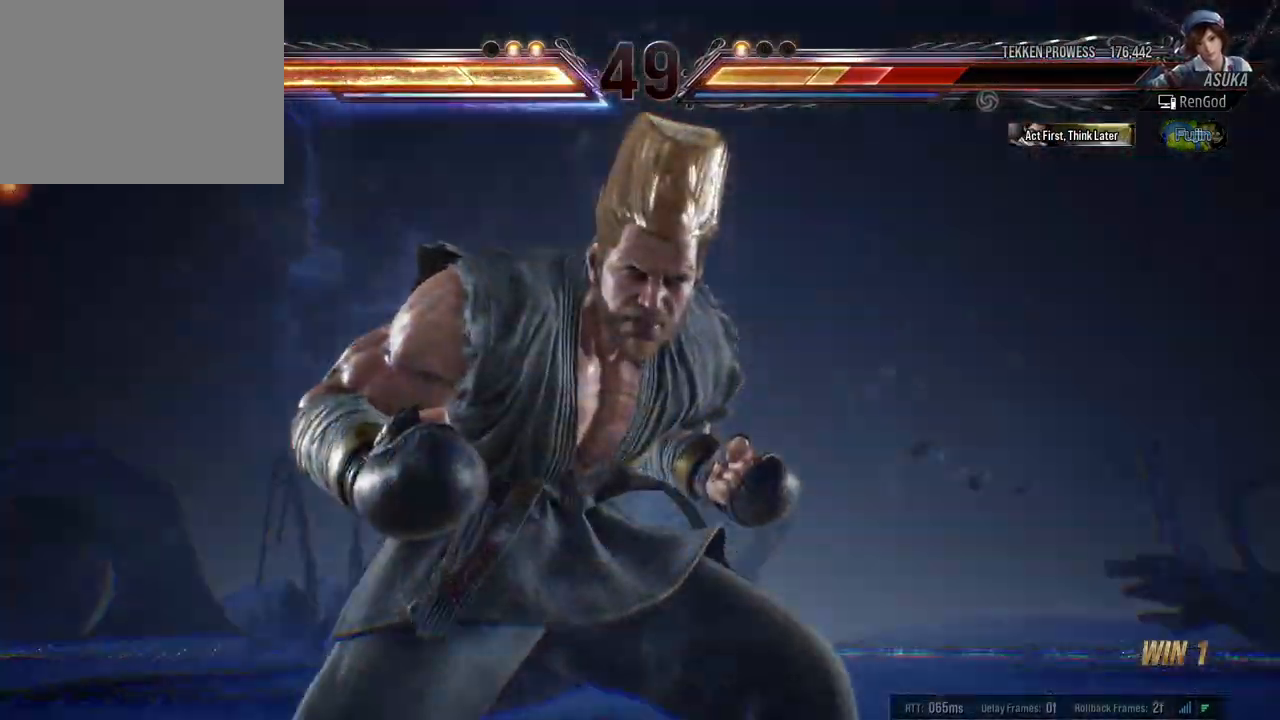
{"buttons": [], "left_stick": "center", "right_stick": "center", "events": [[183, "left_stick", "center"]]}
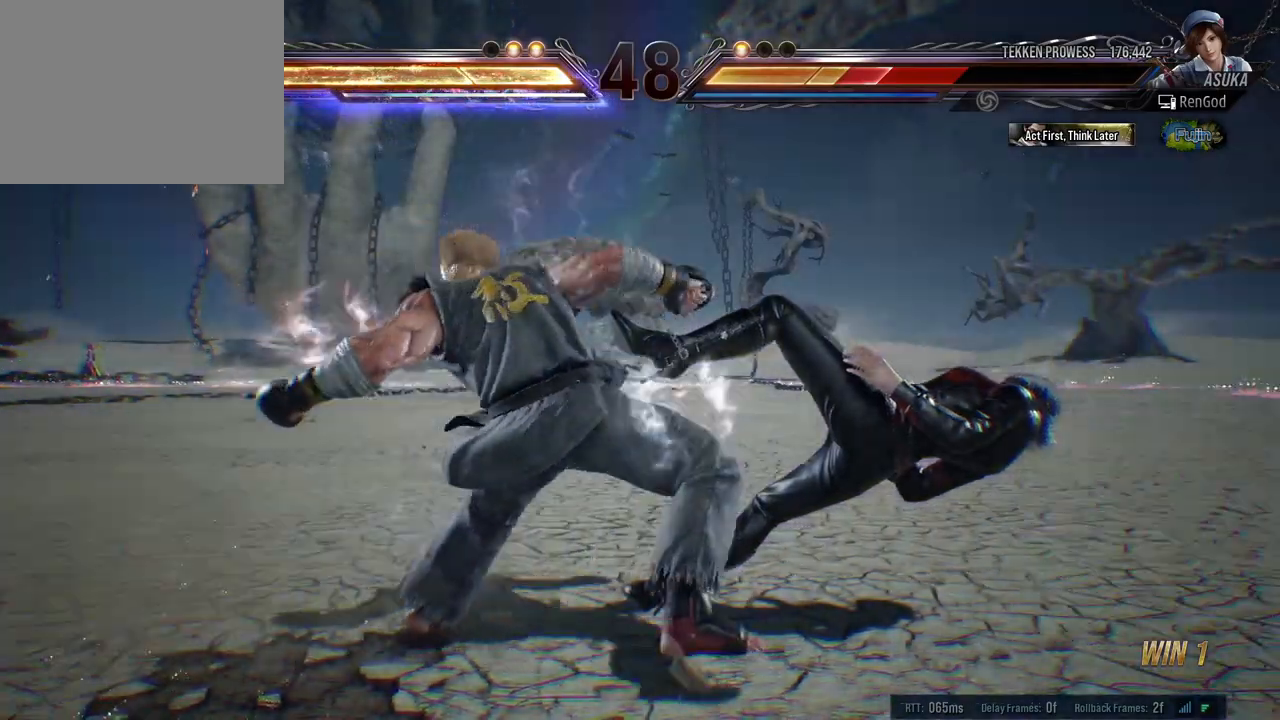
{"buttons": [], "left_stick": "center", "right_stick": "center", "events": []}
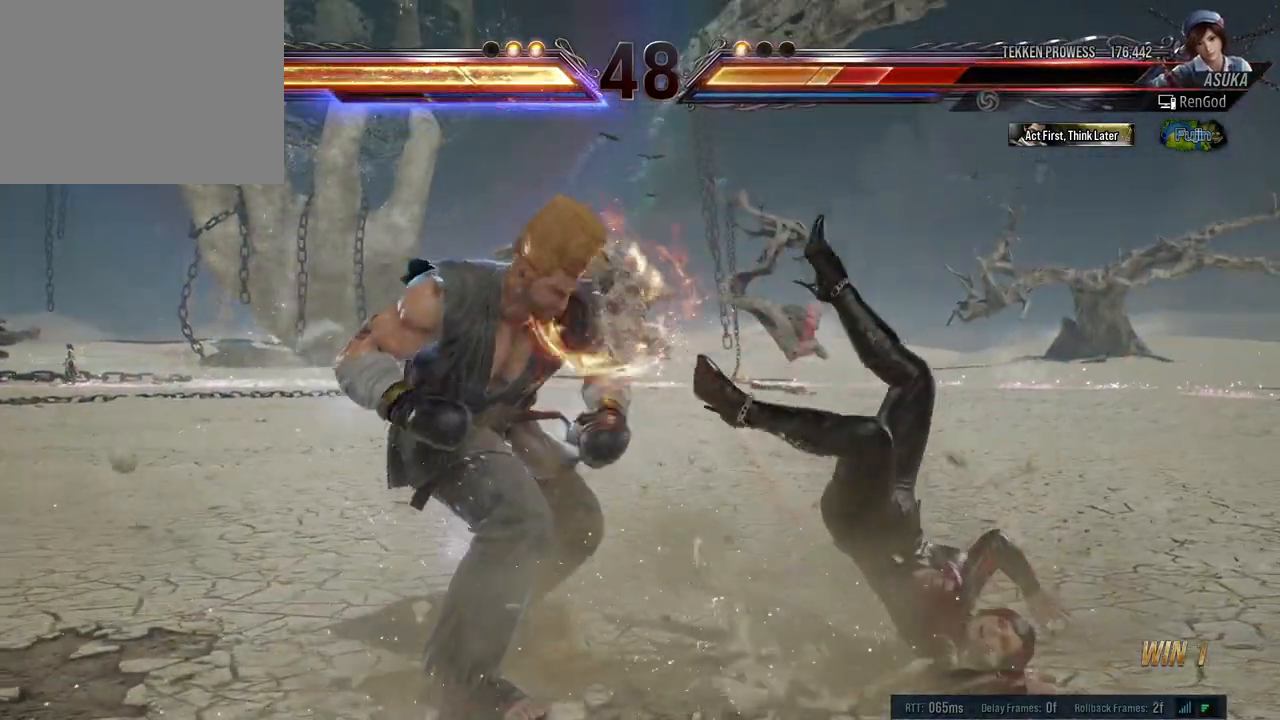
{"buttons": [], "left_stick": "center", "right_stick": "center", "events": []}
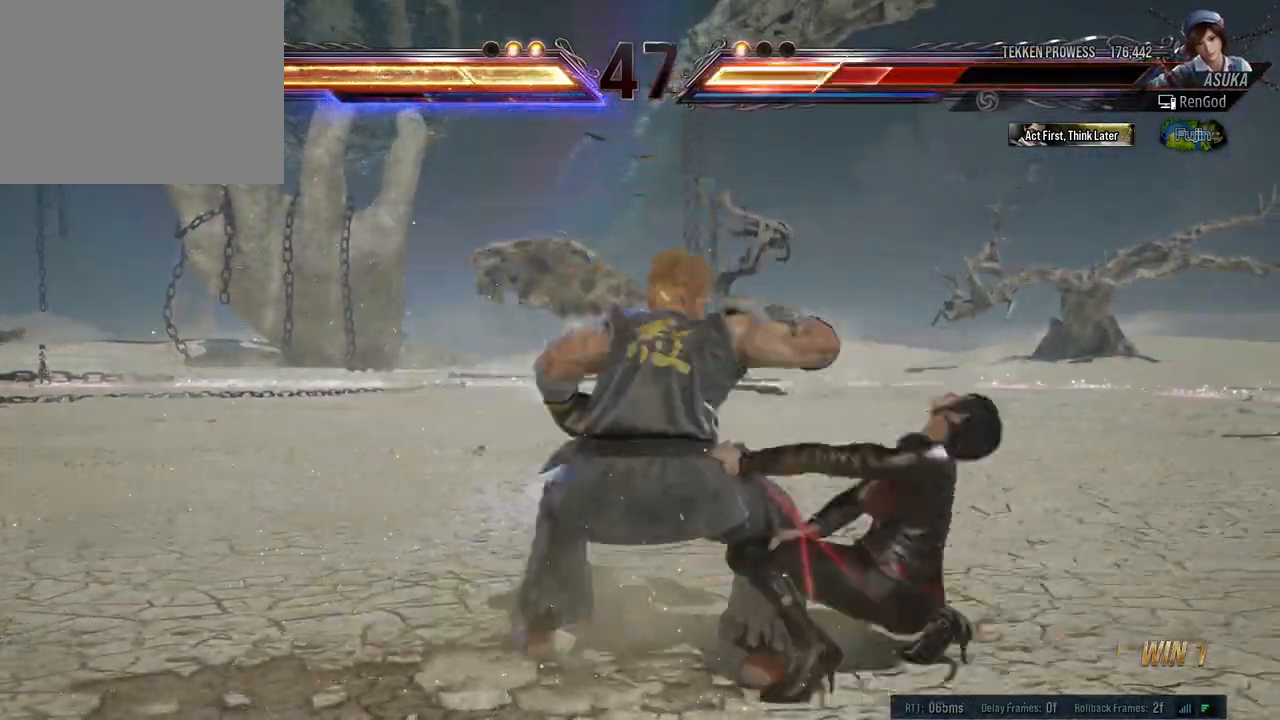
{"buttons": [], "left_stick": "center", "right_stick": "center", "events": []}
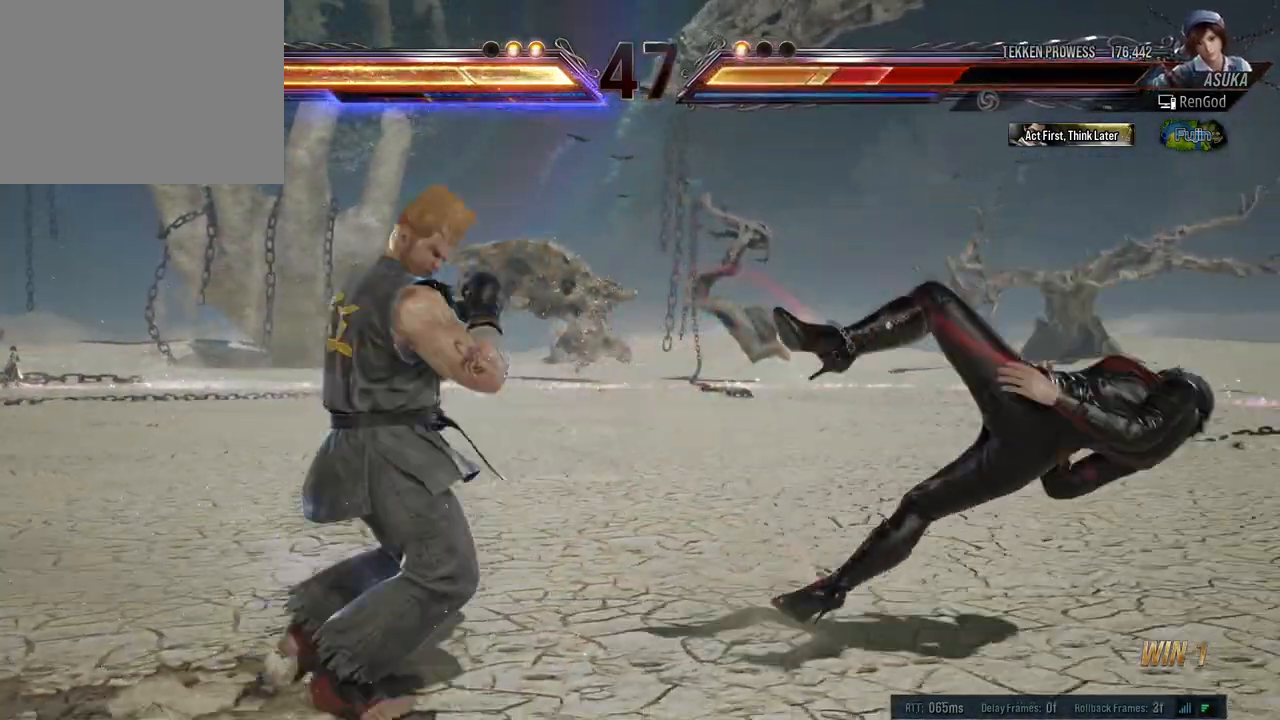
{"buttons": [], "left_stick": "right", "right_stick": "center", "events": [[67, "left_stick", "right"], [233, "left_stick", "center"], [400, "left_stick", "right"]]}
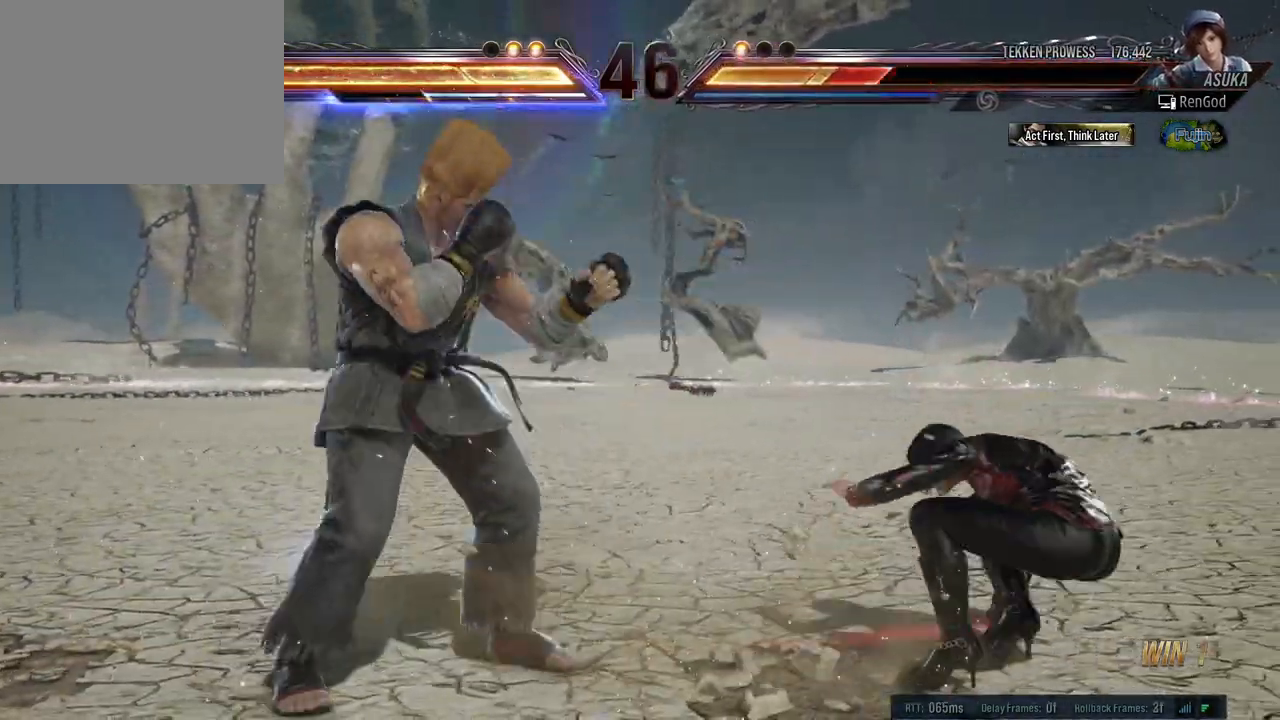
{"buttons": [], "left_stick": "down-right", "right_stick": "center", "events": [[117, "left_stick", "center"], [200, "left_stick", "right"], [283, "left_stick", "center"], [350, "left_stick", "right"], [500, "left_stick", "down-right"]]}
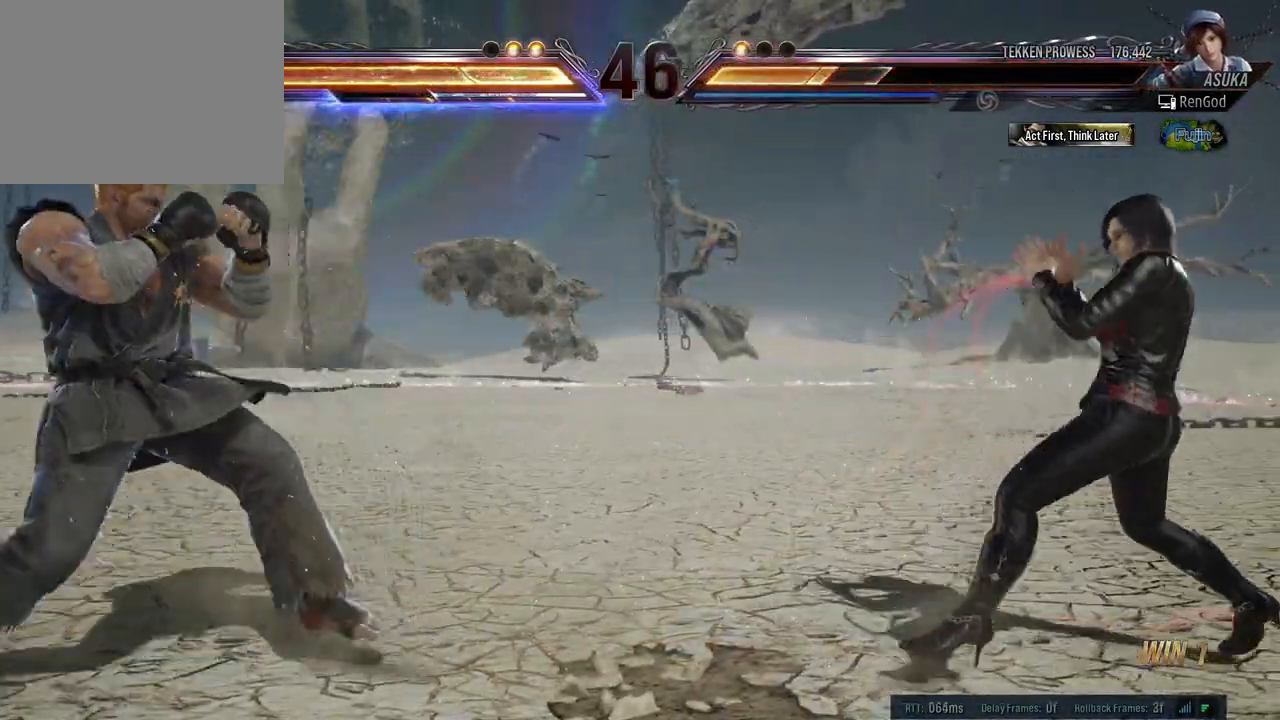
{"buttons": [], "left_stick": "down-right", "right_stick": "center", "events": [[133, "left_stick", "right"], [367, "left_stick", "down"], [450, "left_stick", "down-right"]]}
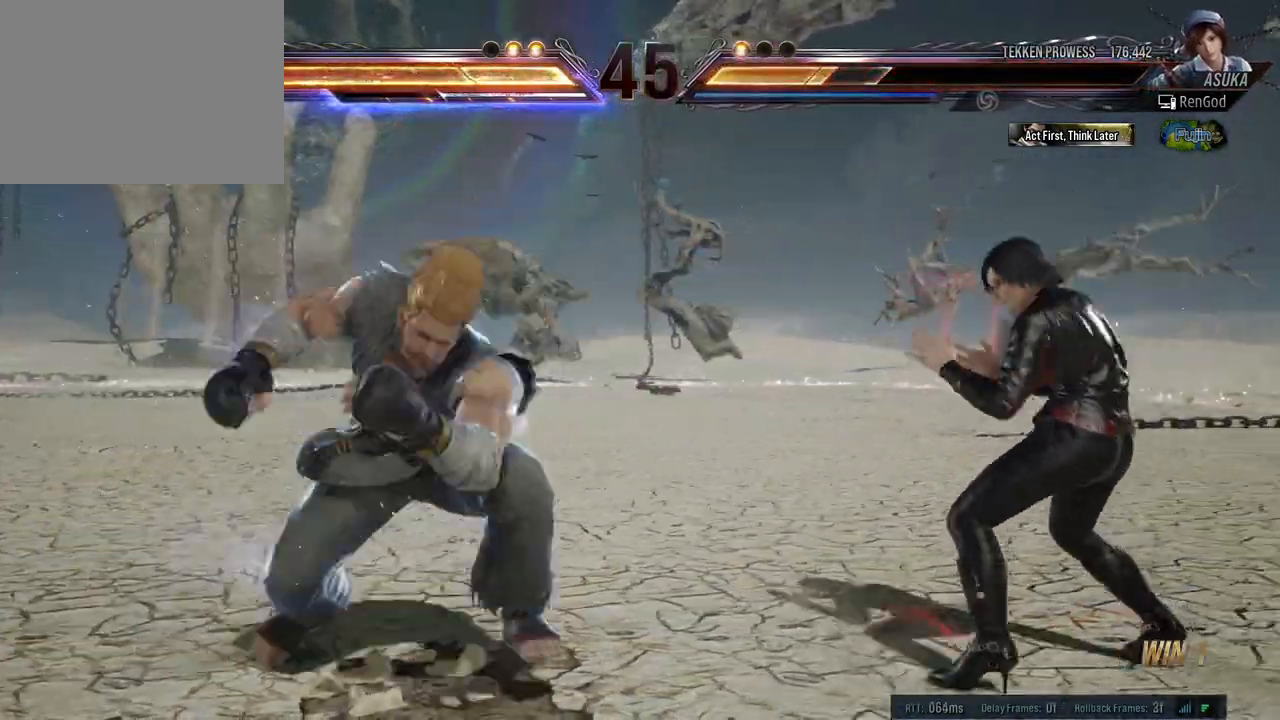
{"buttons": [], "left_stick": "down-right", "right_stick": "center", "events": [[17, "left_stick", "center"], [67, "left_stick", "right"], [350, "left_stick", "down-right"], [400, "X", "down"], [483, "X", "up"]]}
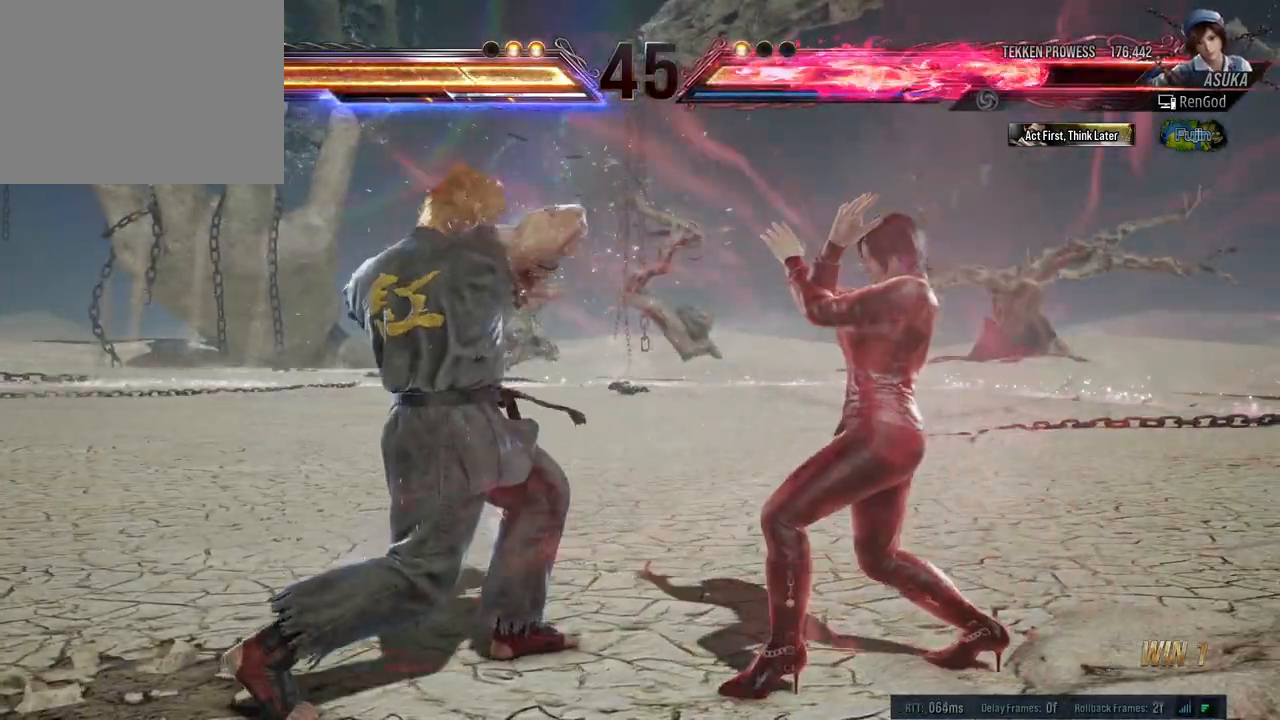
{"buttons": ["Y"], "left_stick": "left", "right_stick": "center", "events": [[33, "X", "down"], [133, "X", "up"], [133, "left_stick", "center"], [167, "Y", "down"], [417, "left_stick", "left"]]}
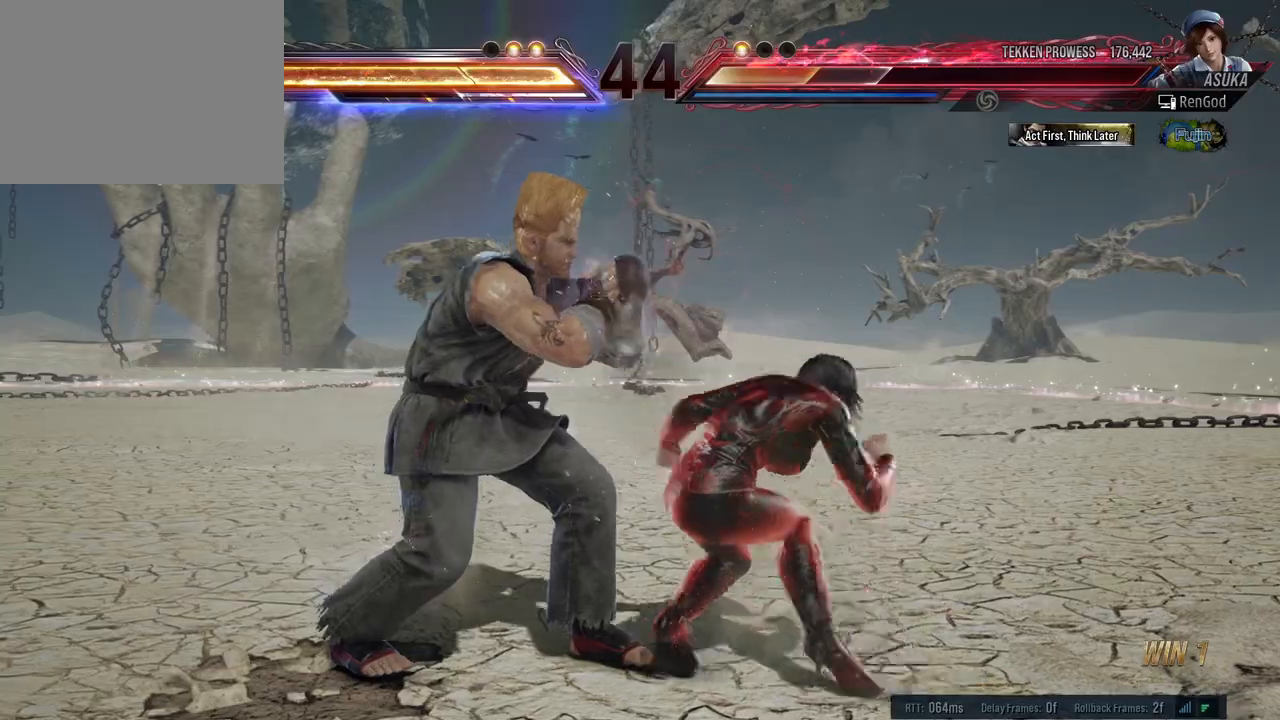
{"buttons": [], "left_stick": "center", "right_stick": "center", "events": [[167, "Y", "up"], [183, "left_stick", "right"], [300, "left_stick", "center"], [367, "left_stick", "right"], [483, "left_stick", "center"]]}
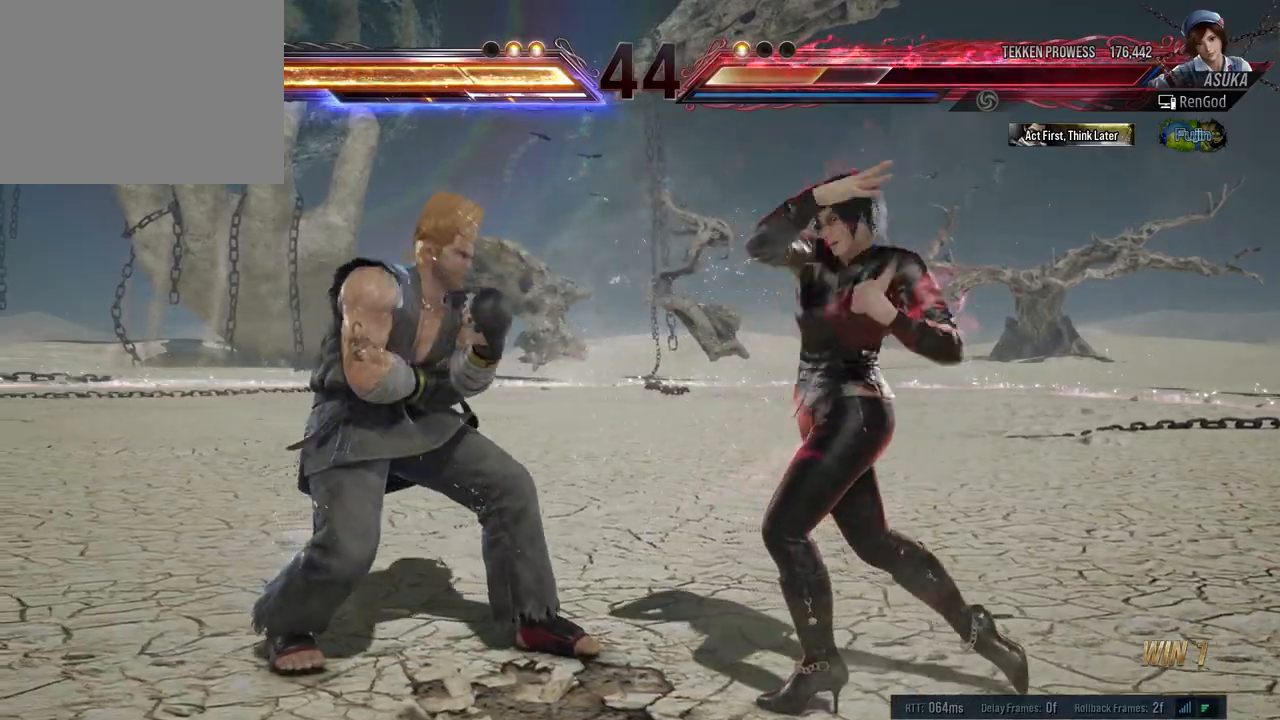
{"buttons": [], "left_stick": "down-right", "right_stick": "center", "events": [[33, "left_stick", "right"], [367, "left_stick", "down-right"]]}
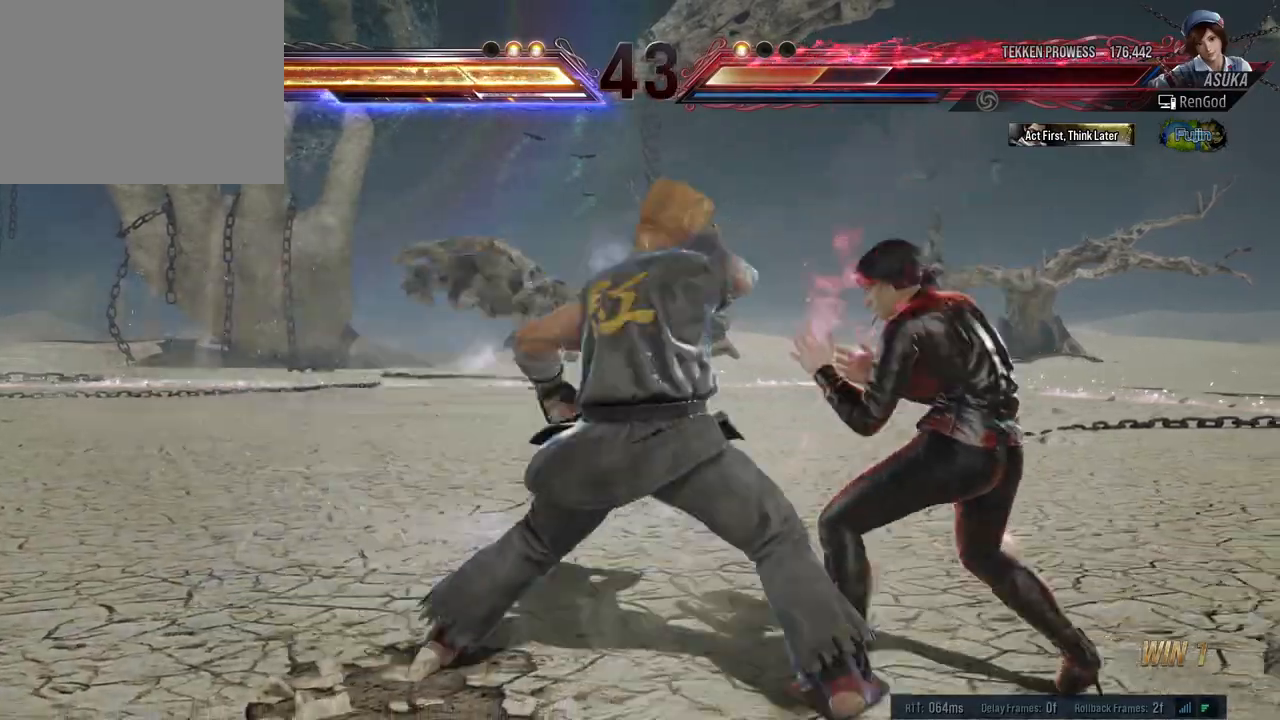
{"buttons": ["X", "Y"], "left_stick": "center", "right_stick": "center", "events": [[83, "left_stick", "right"], [283, "left_stick", "center"], [383, "X", "down"], [383, "Y", "down"], [433, "X", "up"], [433, "Y", "up"], [483, "X", "down"], [483, "Y", "down"]]}
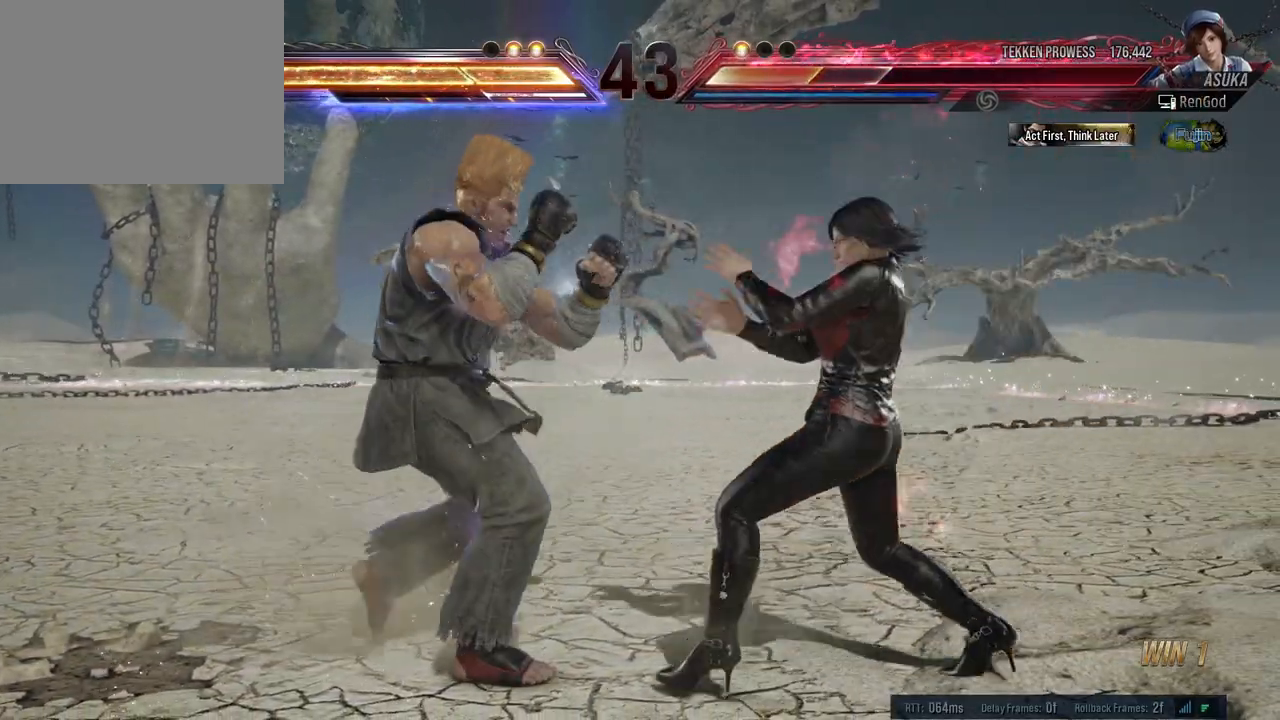
{"buttons": [], "left_stick": "left", "right_stick": "center", "events": [[67, "X", "up"], [67, "Y", "up"], [467, "left_stick", "left"]]}
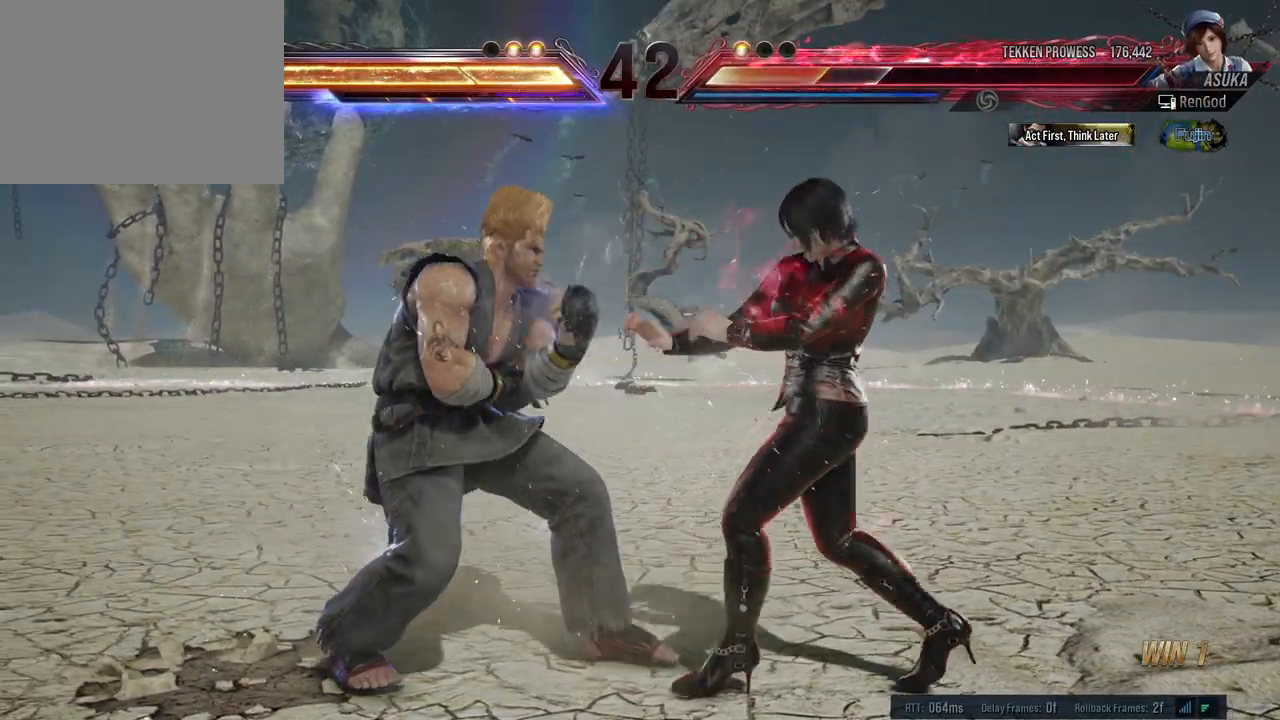
{"buttons": [], "left_stick": "right", "right_stick": "center", "events": [[83, "left_stick", "center"], [150, "left_stick", "left"], [283, "left_stick", "right"], [400, "left_stick", "center"], [450, "left_stick", "right"]]}
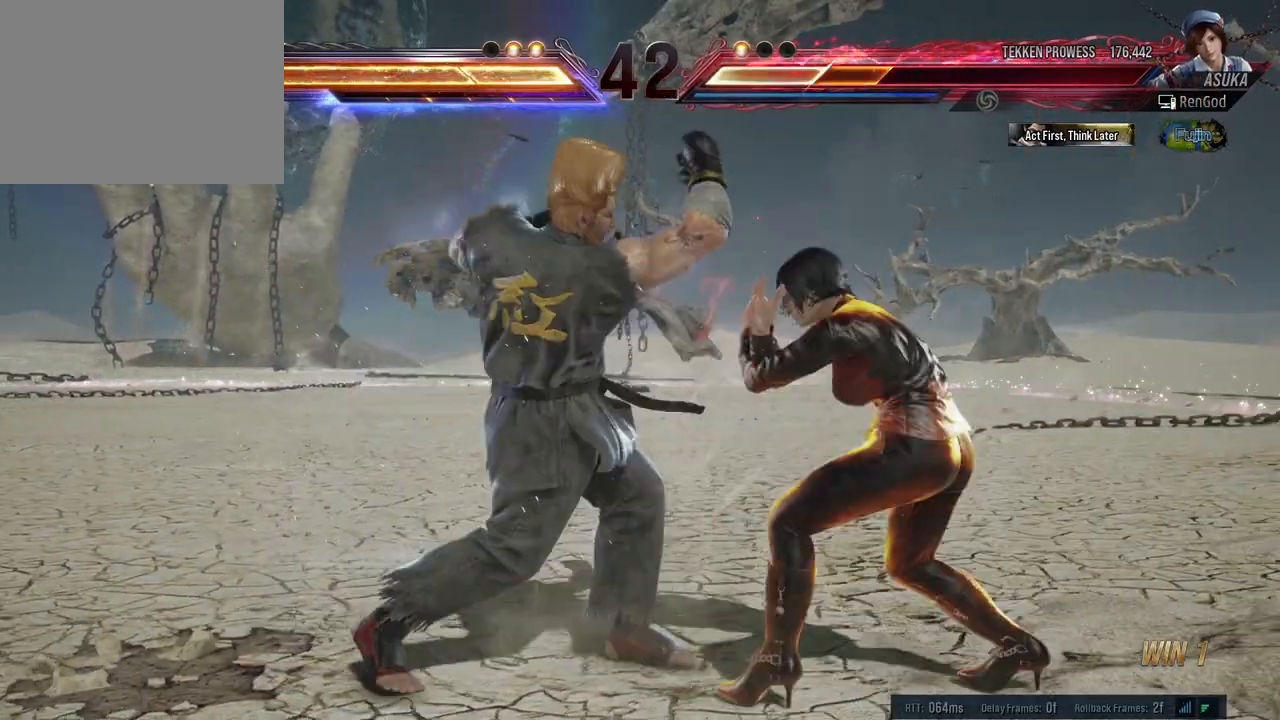
{"buttons": [], "left_stick": "center", "right_stick": "center", "events": [[233, "X", "down"], [233, "Y", "down"], [233, "left_stick", "center"], [350, "X", "up"], [350, "Y", "up"]]}
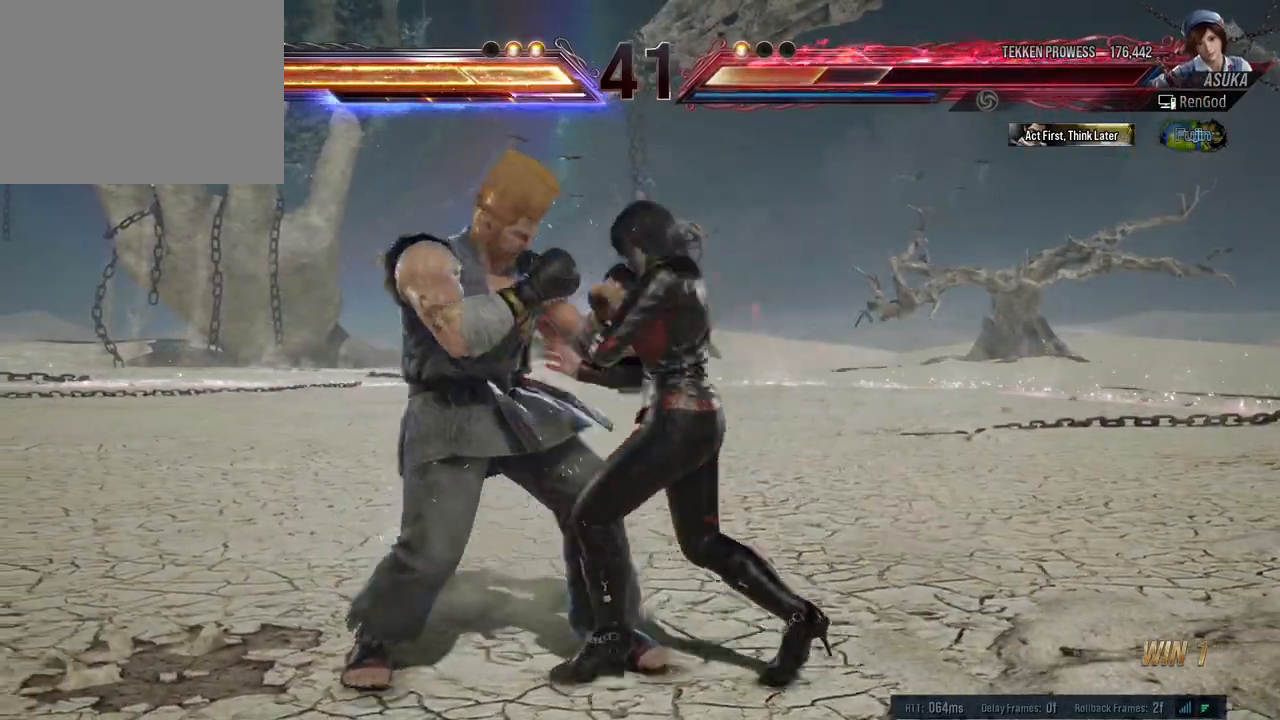
{"buttons": [], "left_stick": "center", "right_stick": "center", "events": [[267, "left_stick", "left"], [383, "left_stick", "right"], [467, "left_stick", "center"]]}
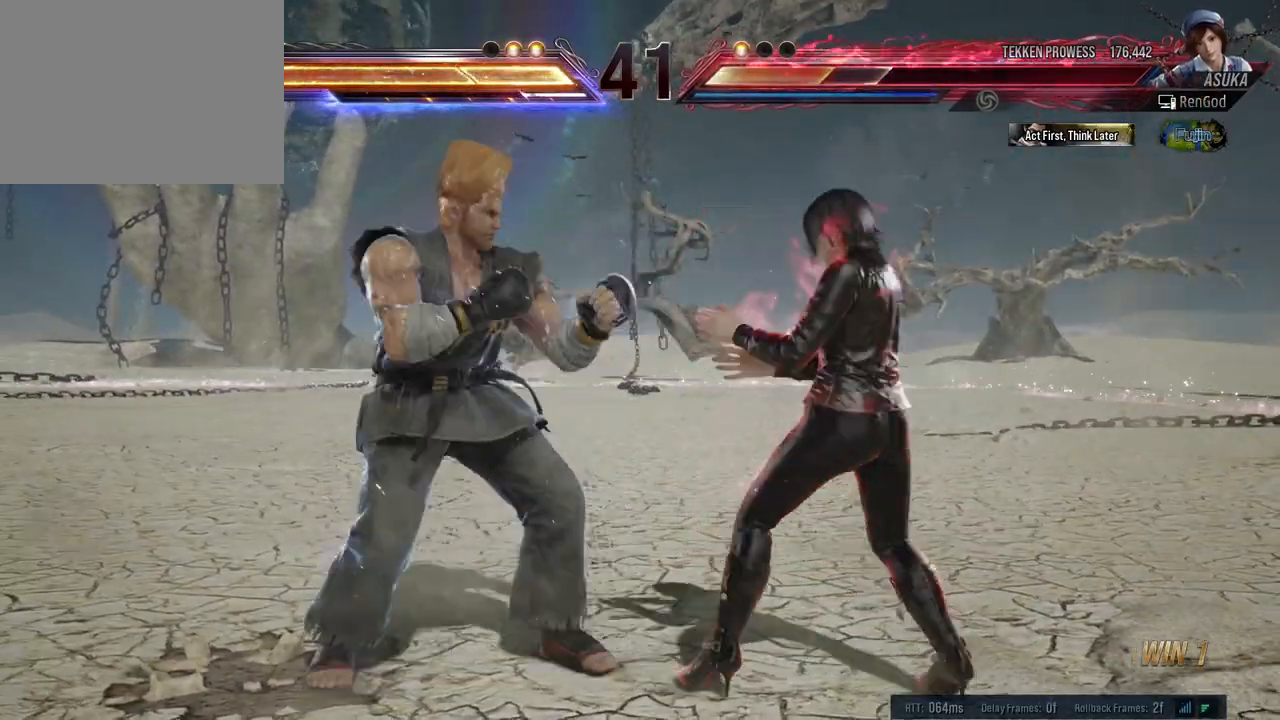
{"buttons": [], "left_stick": "center", "right_stick": "center", "events": [[17, "left_stick", "right"], [383, "X", "down"], [383, "Y", "down"], [383, "left_stick", "center"], [500, "X", "up"], [500, "Y", "up"]]}
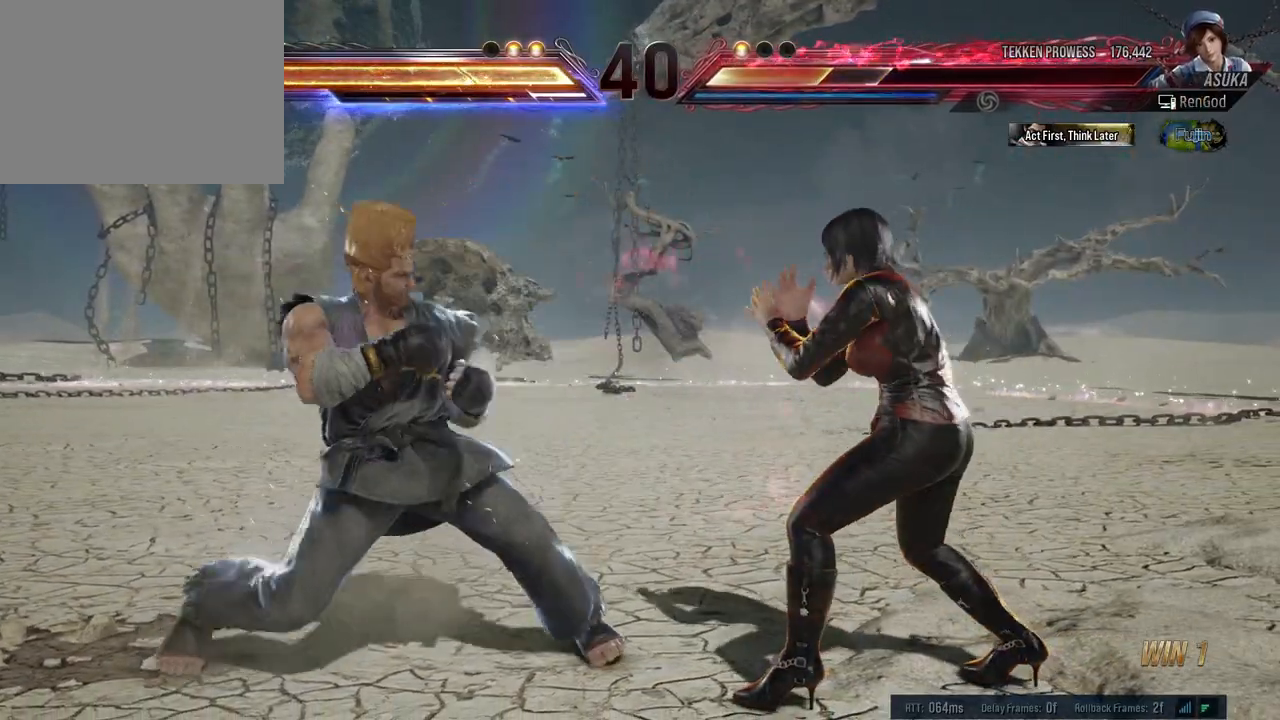
{"buttons": [], "left_stick": "center", "right_stick": "center", "events": [[33, "X", "down"], [33, "Y", "down"], [117, "X", "up"], [117, "Y", "up"], [183, "left_stick", "right"], [300, "left_stick", "center"], [350, "left_stick", "right"], [483, "left_stick", "center"]]}
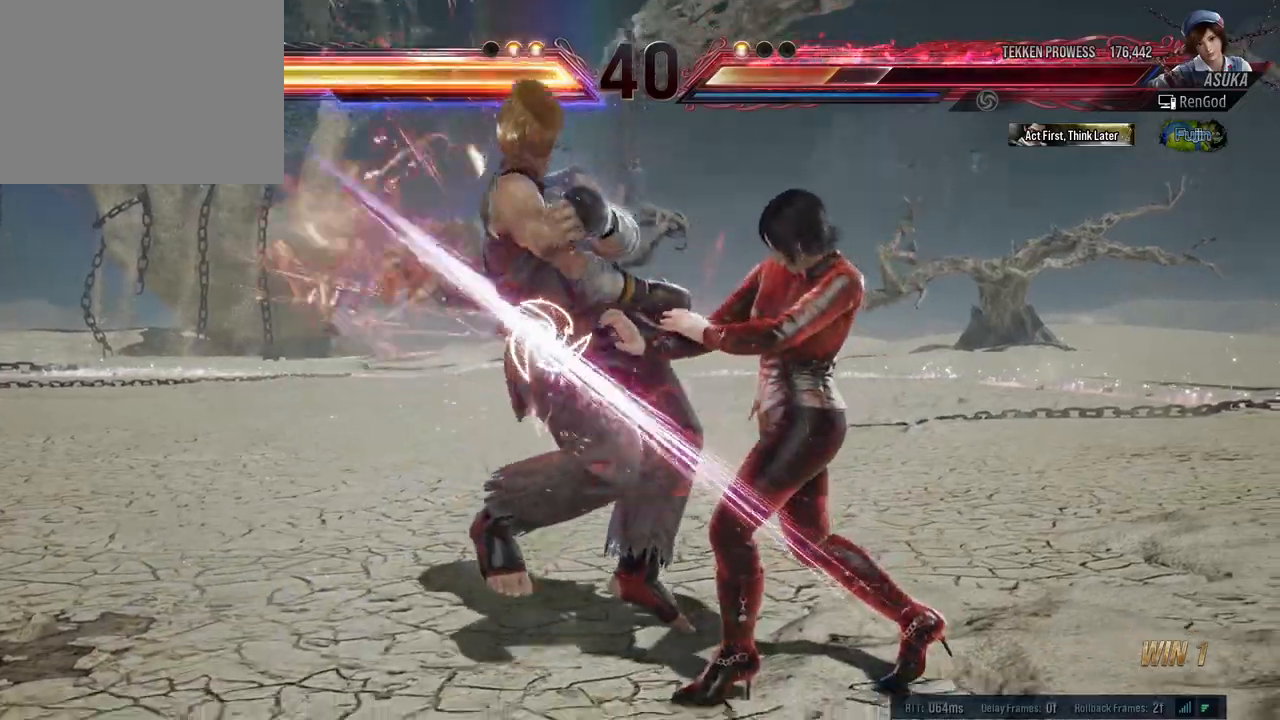
{"buttons": ["A"], "left_stick": "left", "right_stick": "center", "events": [[117, "left_stick", "left"], [333, "Y", "down"], [367, "Y", "up"], [400, "A", "down"]]}
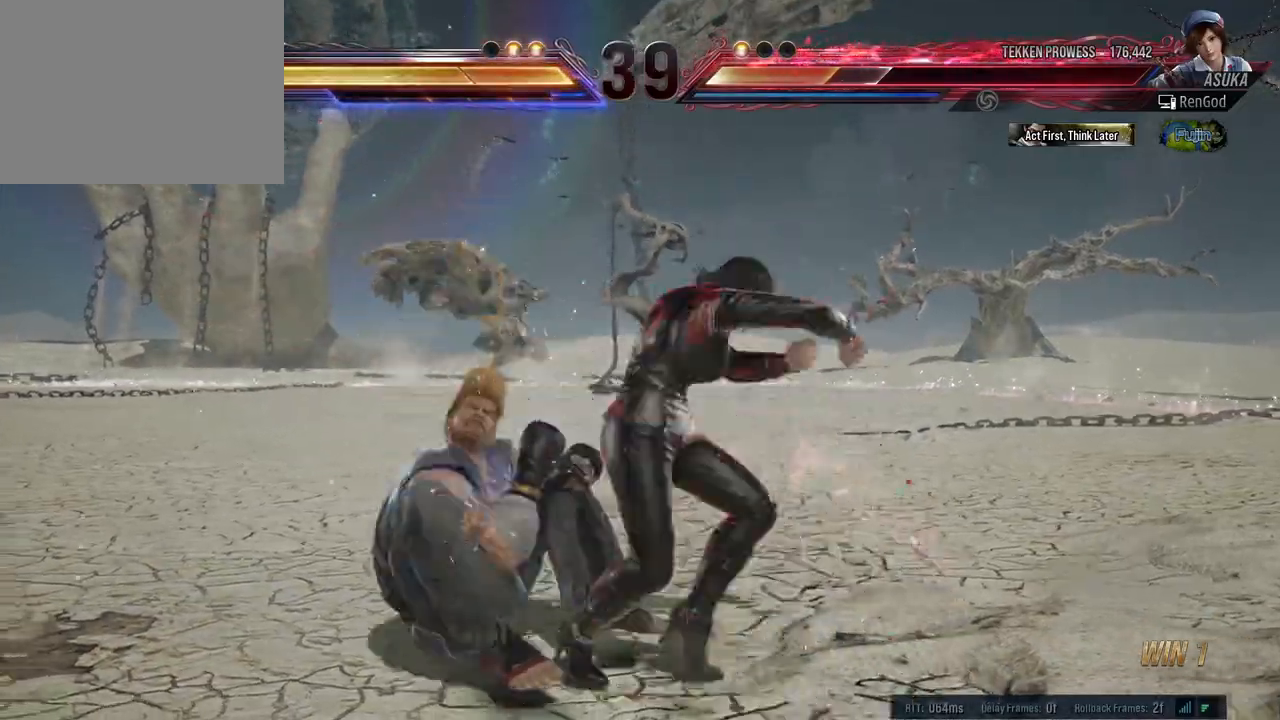
{"buttons": [], "left_stick": "center", "right_stick": "center", "events": [[233, "A", "up"], [317, "left_stick", "center"]]}
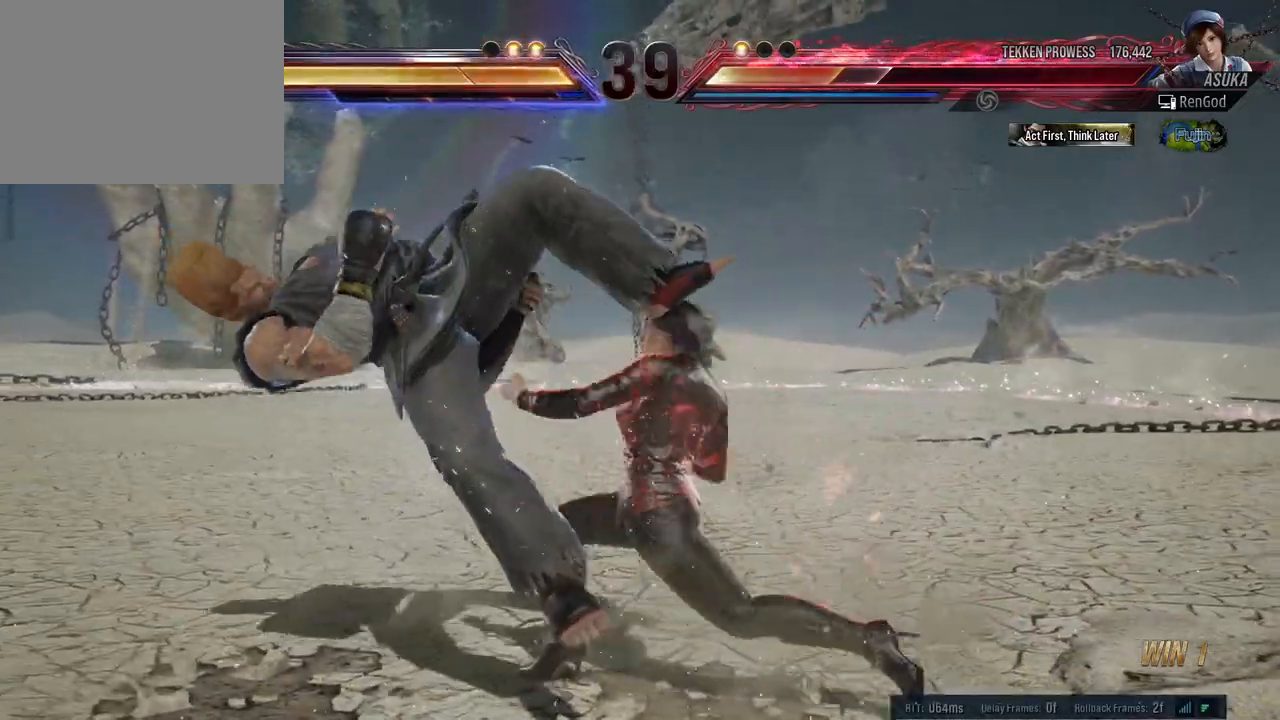
{"buttons": [], "left_stick": "down-right", "right_stick": "center", "events": [[450, "left_stick", "down-right"]]}
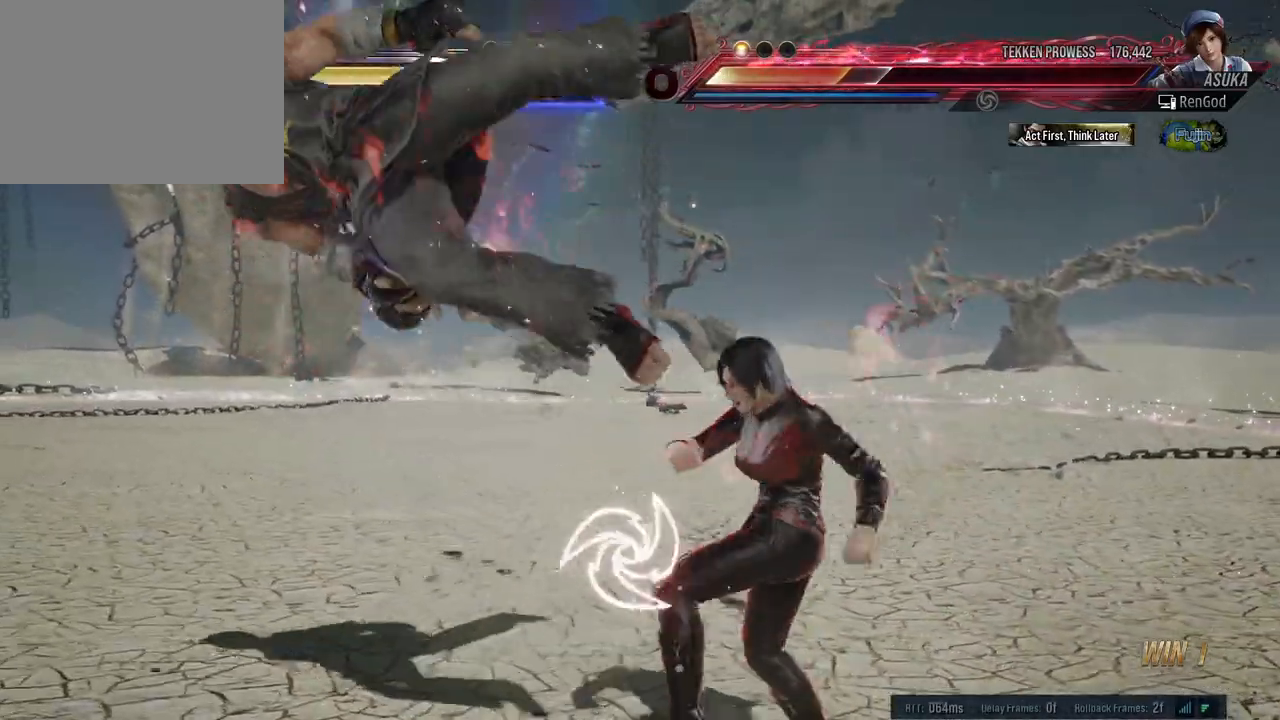
{"buttons": [], "left_stick": "center", "right_stick": "center", "events": [[17, "X", "down"], [133, "X", "up"], [133, "left_stick", "center"], [250, "B", "down"], [383, "B", "up"]]}
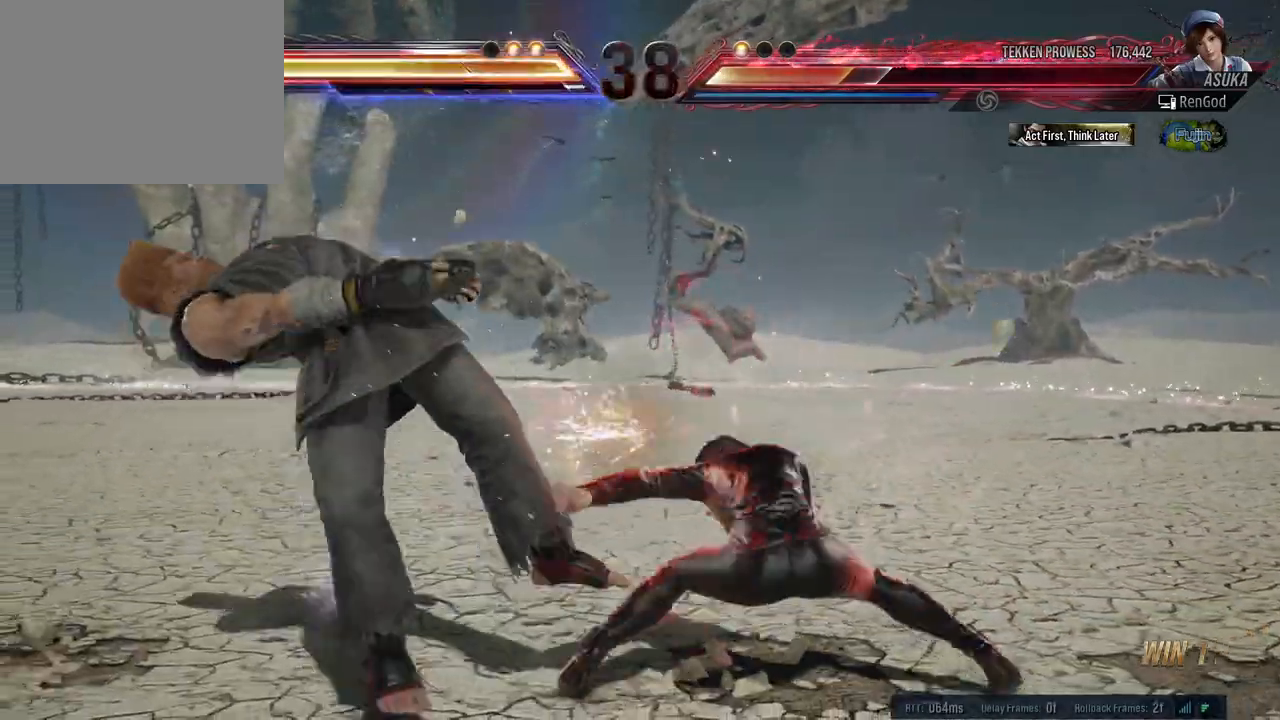
{"buttons": [], "left_stick": "center", "right_stick": "center", "events": []}
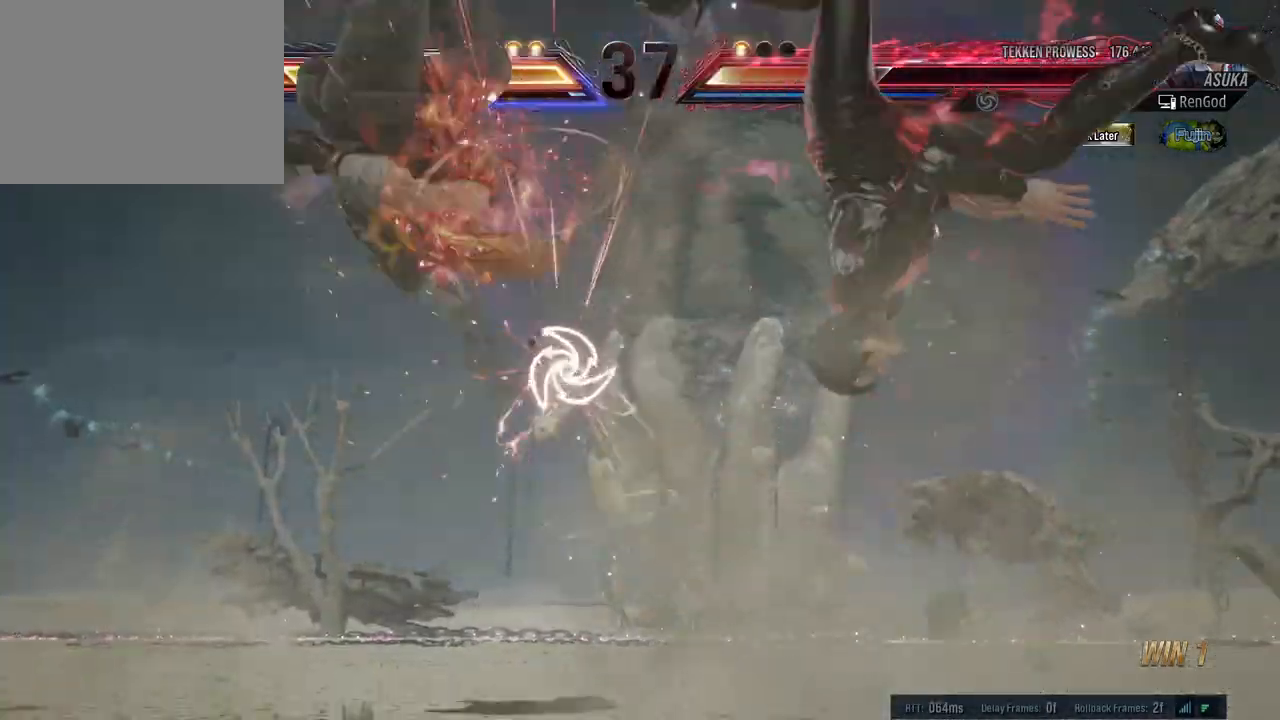
{"buttons": [], "left_stick": "left", "right_stick": "center", "events": [[300, "left_stick", "left"], [450, "left_stick", "center"], [500, "left_stick", "left"]]}
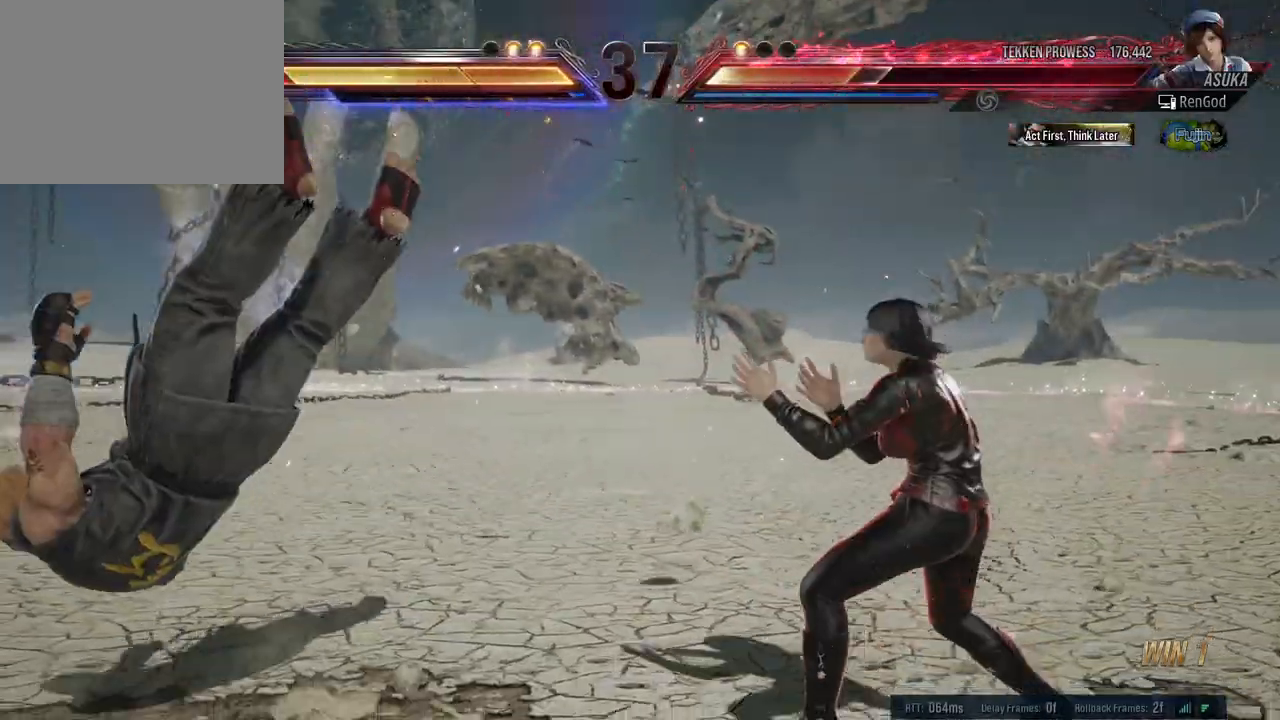
{"buttons": [], "left_stick": "center", "right_stick": "center", "events": [[183, "B", "down"], [283, "B", "up"], [417, "left_stick", "center"]]}
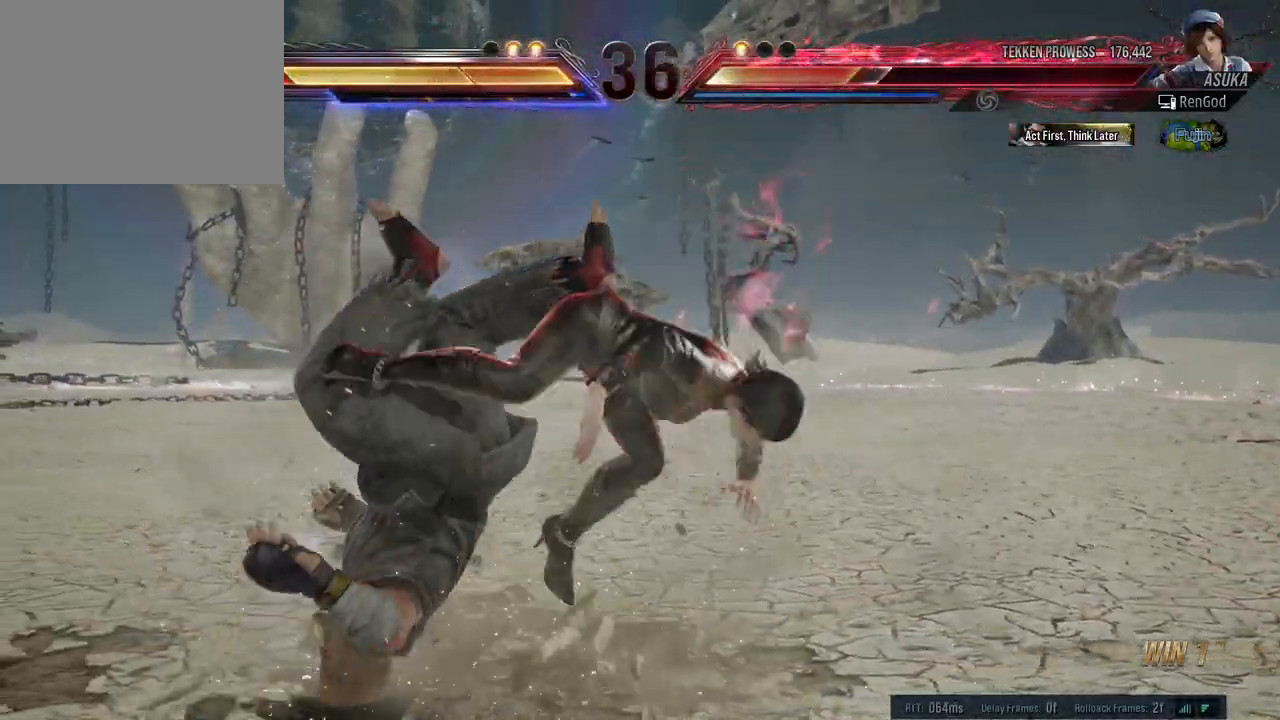
{"buttons": [], "left_stick": "left", "right_stick": "center", "events": [[283, "left_stick", "left"], [400, "left_stick", "center"], [450, "left_stick", "left"]]}
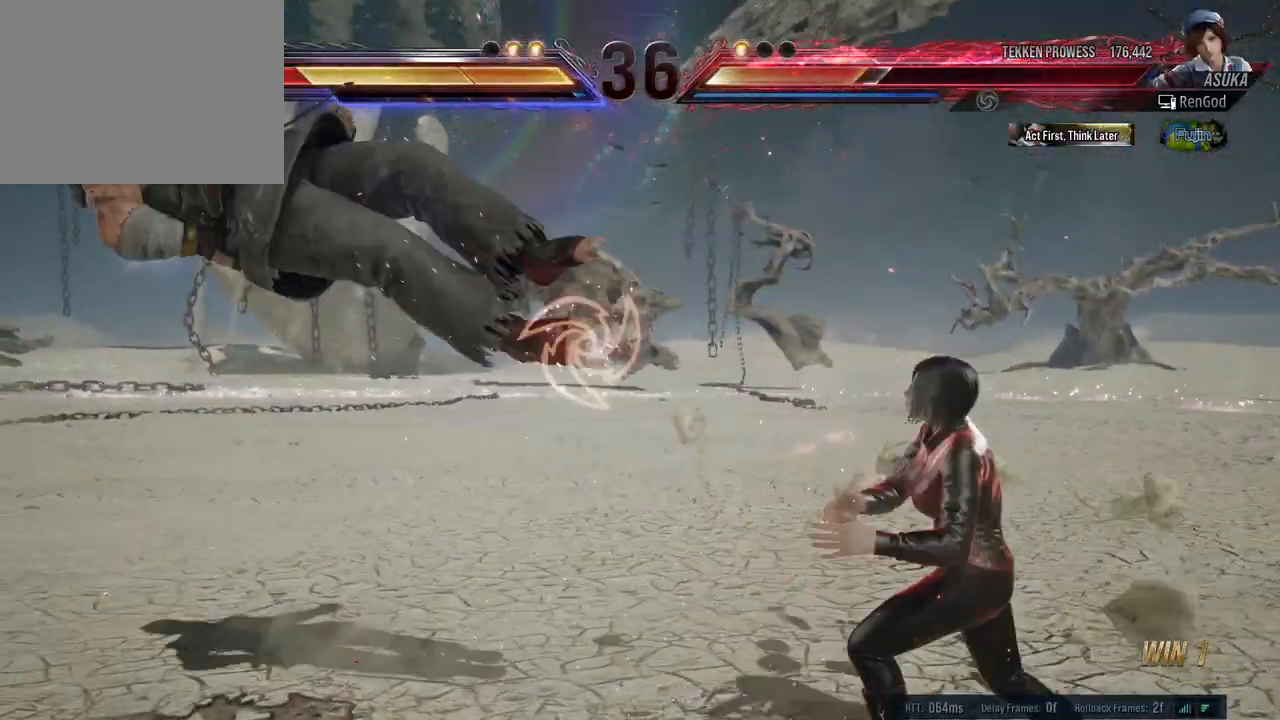
{"buttons": ["X", "Y"], "left_stick": "left", "right_stick": "center", "events": [[133, "Y", "down"], [233, "Y", "up"], [350, "X", "down"], [350, "Y", "down"]]}